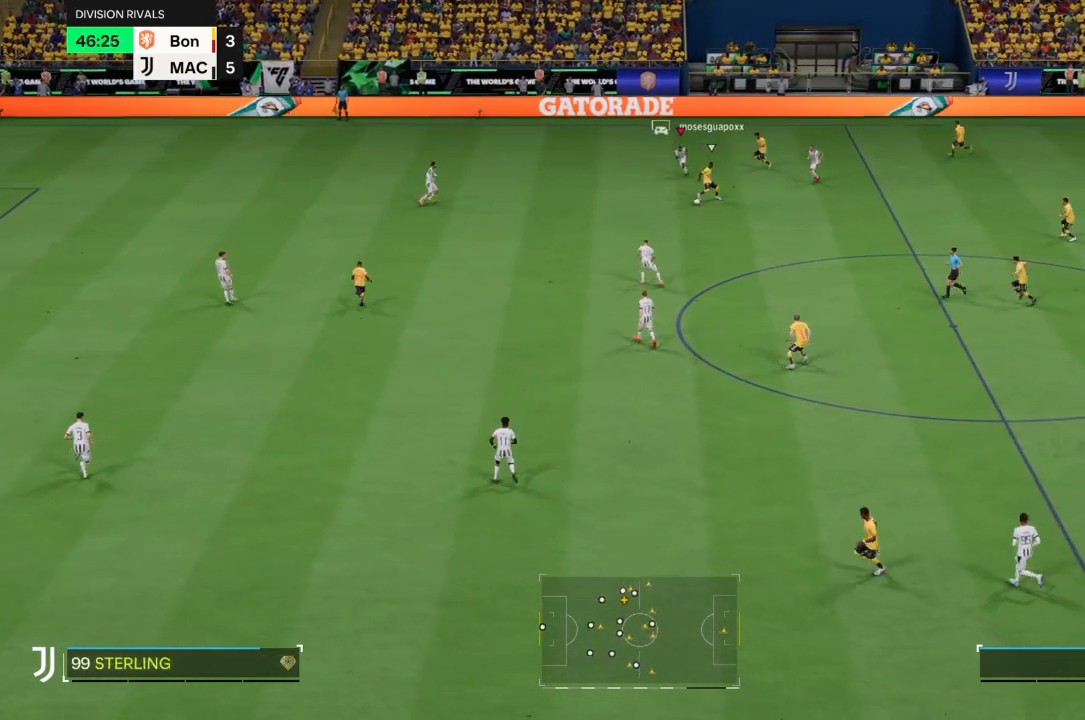
Gameplay with a controller (PlayStation layout); each line is a JSON object with the inputs held at the frame after it. "events" lists button and stick changes between this image and that frame as [ms after this image, input, new state], when the widget could be followed in between. Not read: L3 R3.
{"buttons": ["R2"], "left_stick": "down", "right_stick": "center", "events": [[367, "CIRCLE", "down"], [500, "CIRCLE", "up"]]}
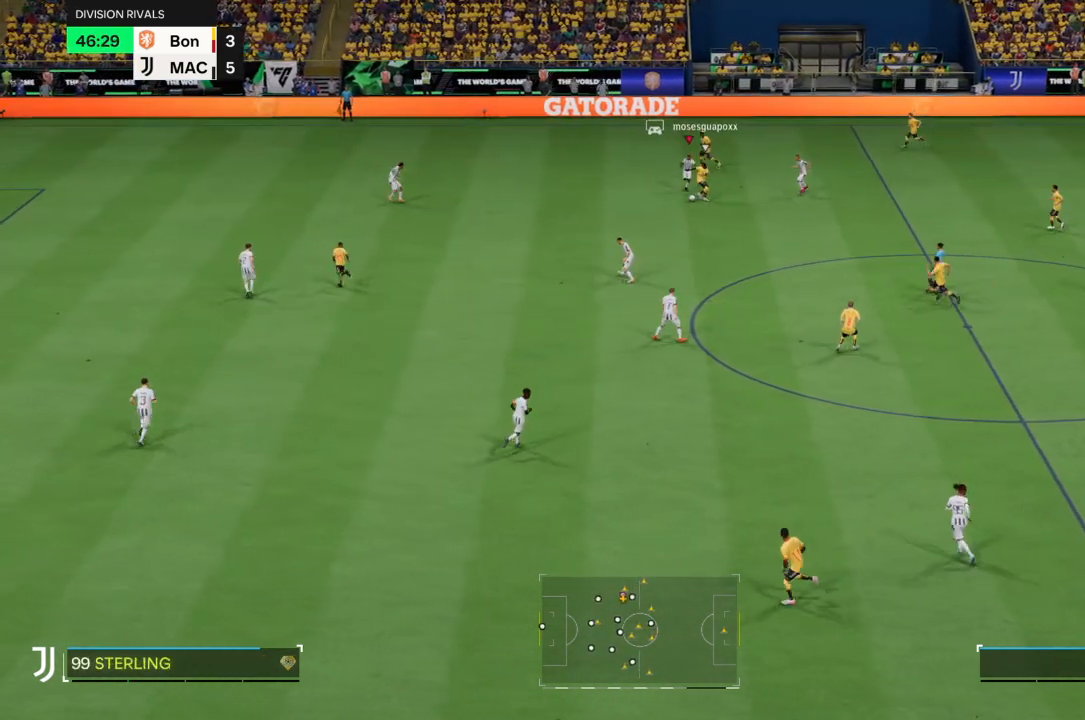
{"buttons": ["R2"], "left_stick": "down", "right_stick": "center", "events": []}
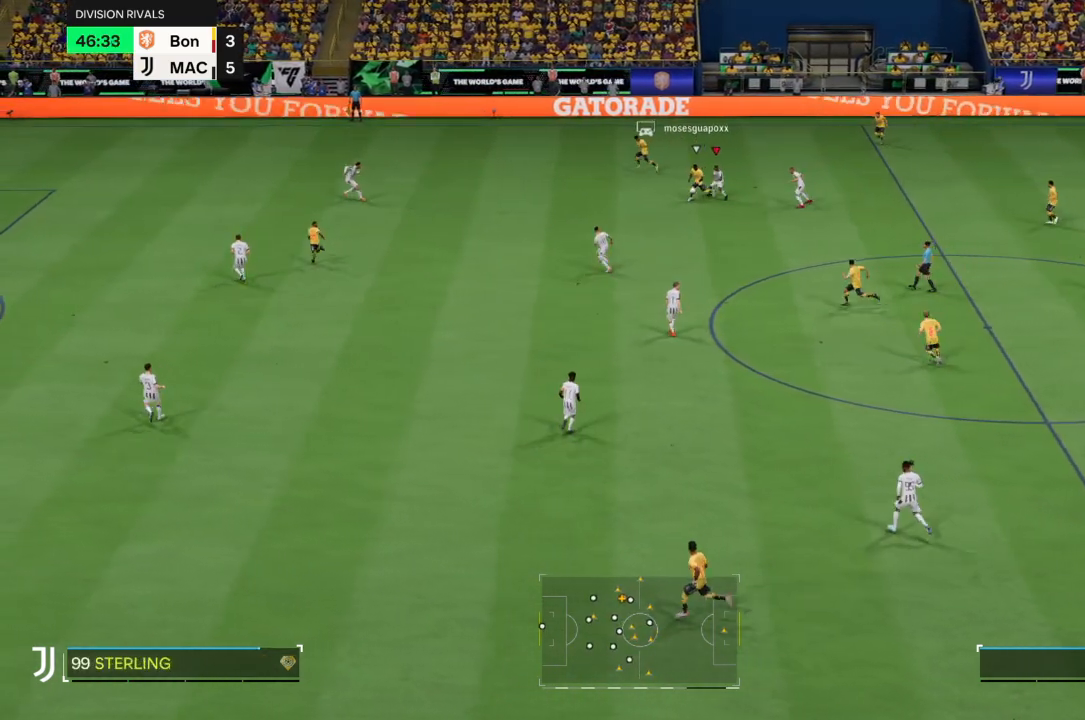
{"buttons": ["R2"], "left_stick": "left", "right_stick": "center", "events": [[100, "left_stick", "down-left"], [333, "left_stick", "left"]]}
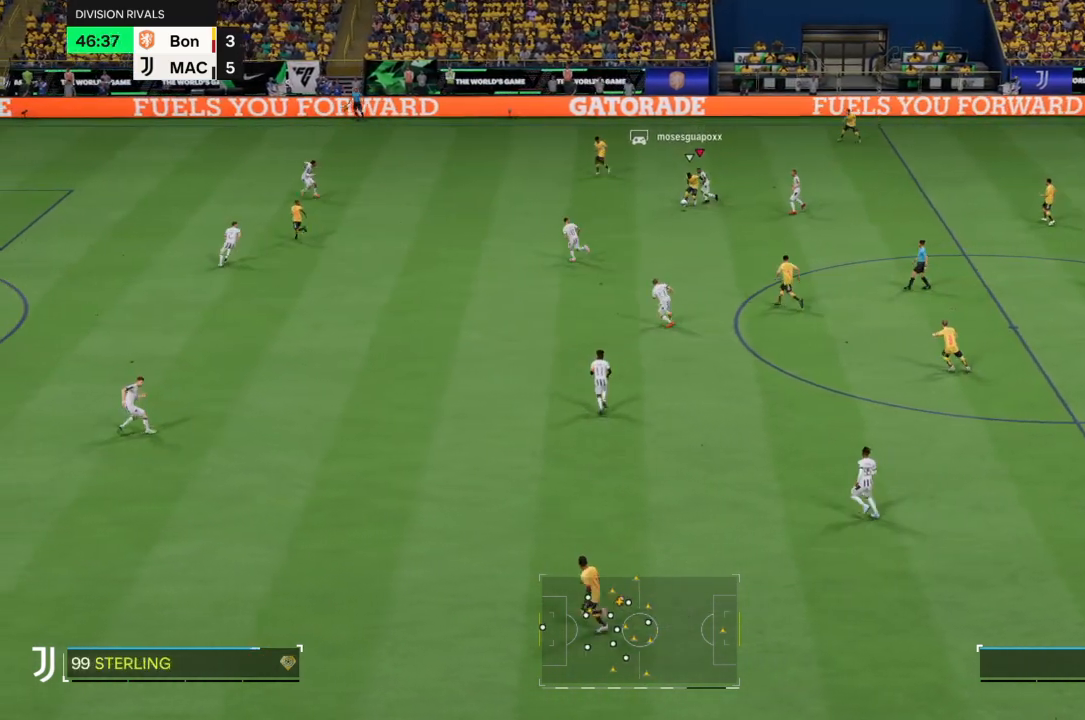
{"buttons": ["R2"], "left_stick": "left", "right_stick": "center", "events": []}
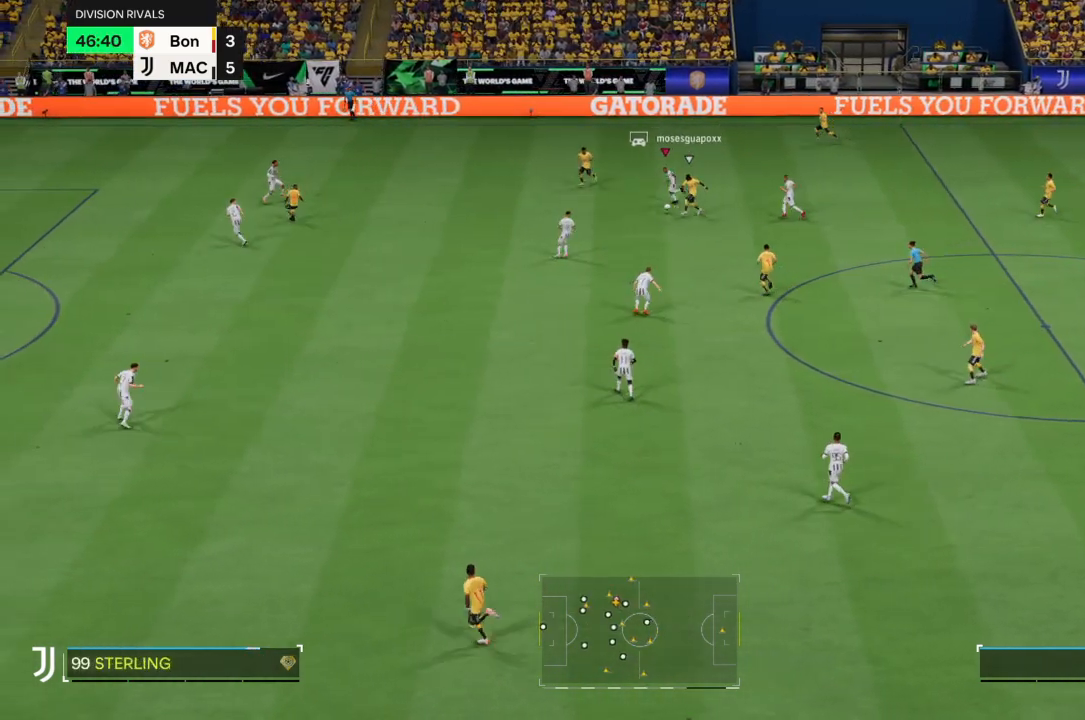
{"buttons": ["R2"], "left_stick": "down-left", "right_stick": "center", "events": [[33, "left_stick", "down-left"]]}
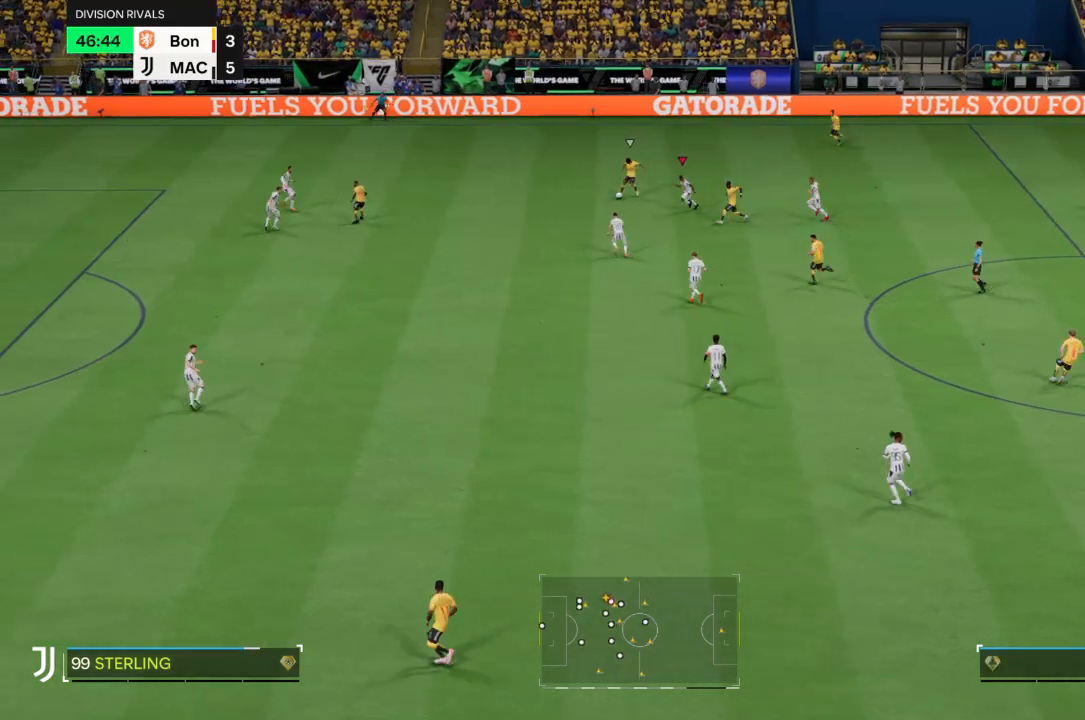
{"buttons": ["R2"], "left_stick": "left", "right_stick": "center", "events": [[267, "left_stick", "left"]]}
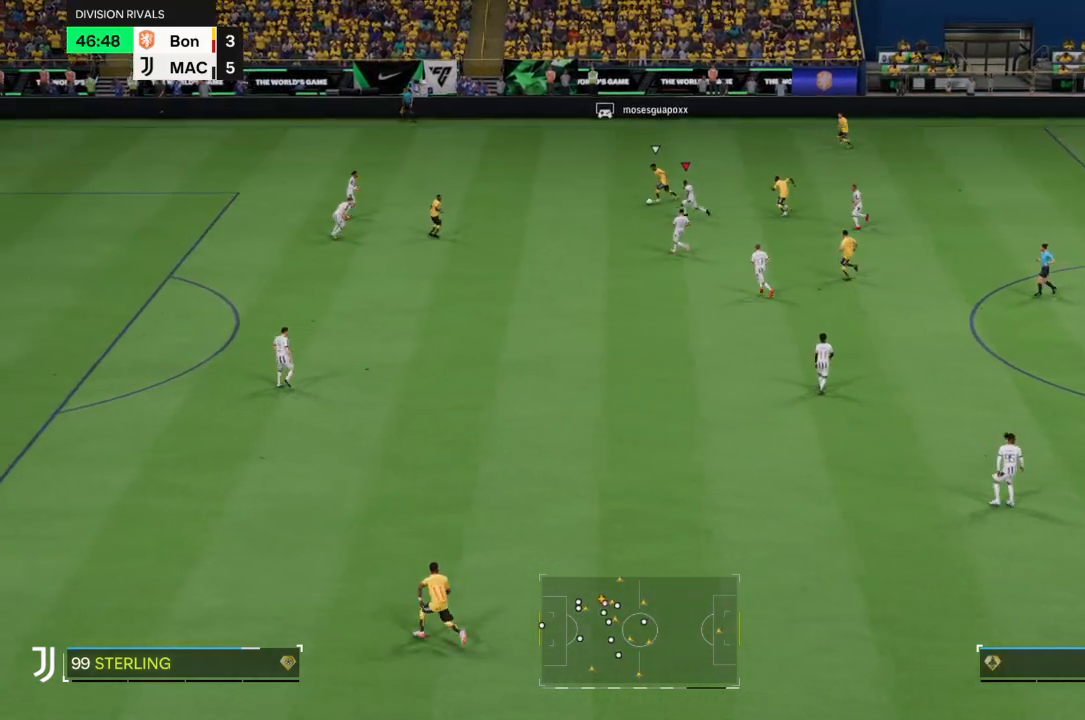
{"buttons": ["R2"], "left_stick": "left", "right_stick": "center", "events": []}
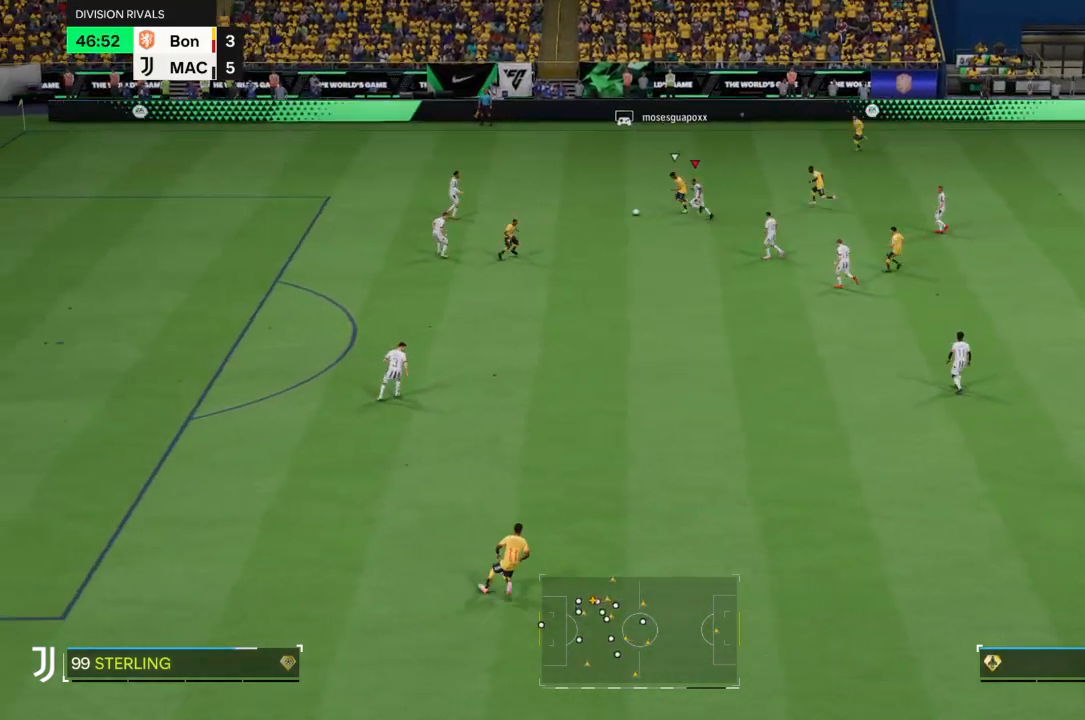
{"buttons": ["R2"], "left_stick": "left", "right_stick": "center", "events": []}
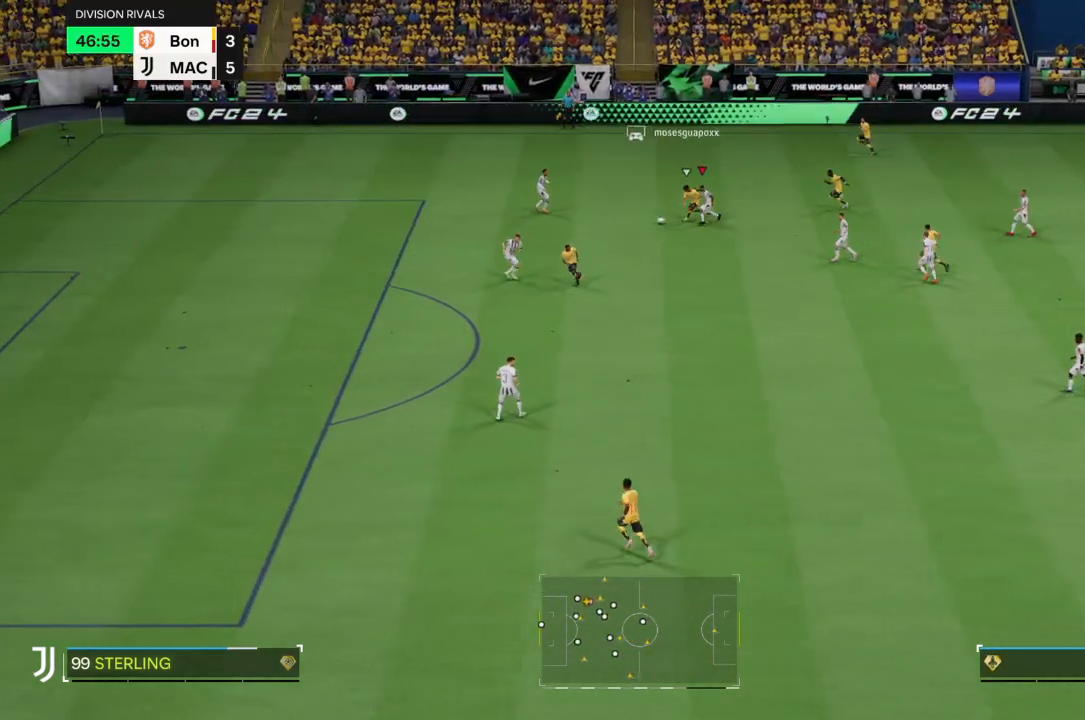
{"buttons": ["R2"], "left_stick": "left", "right_stick": "center", "events": [[33, "CIRCLE", "down"], [166, "CIRCLE", "up"]]}
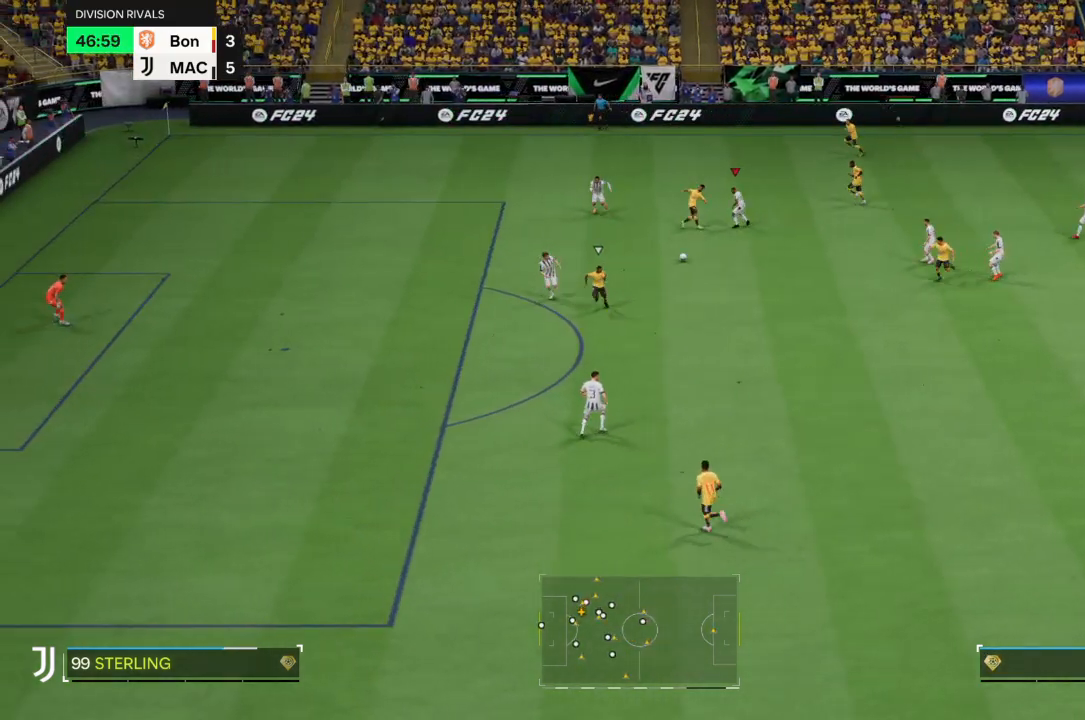
{"buttons": ["R2"], "left_stick": "down-right", "right_stick": "center", "events": [[334, "left_stick", "down-right"]]}
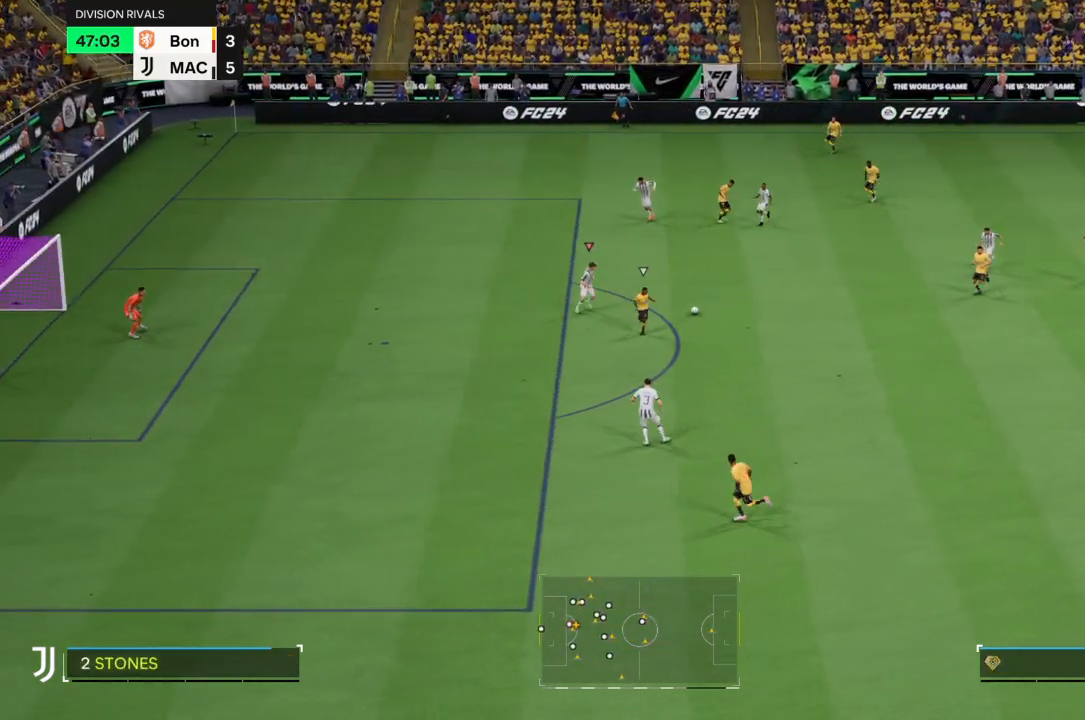
{"buttons": ["R2"], "left_stick": "down-left", "right_stick": "center", "events": [[66, "left_stick", "down"], [200, "R2", "up"], [433, "left_stick", "down-left"], [500, "R2", "down"]]}
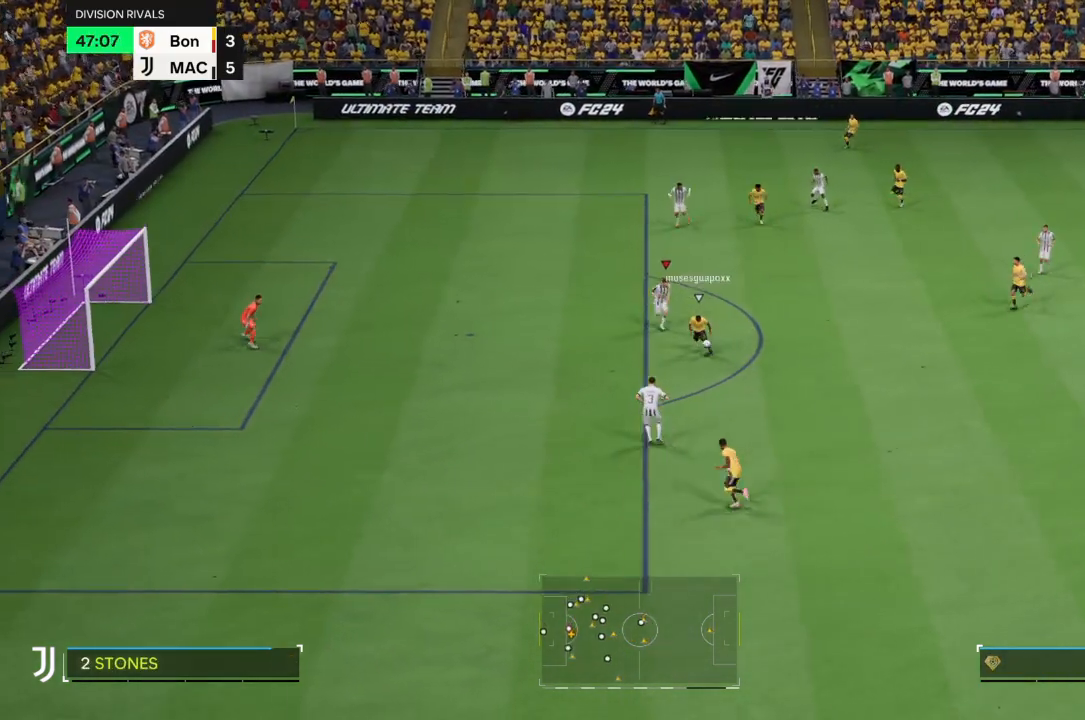
{"buttons": ["R2"], "left_stick": "down-left", "right_stick": "center", "events": []}
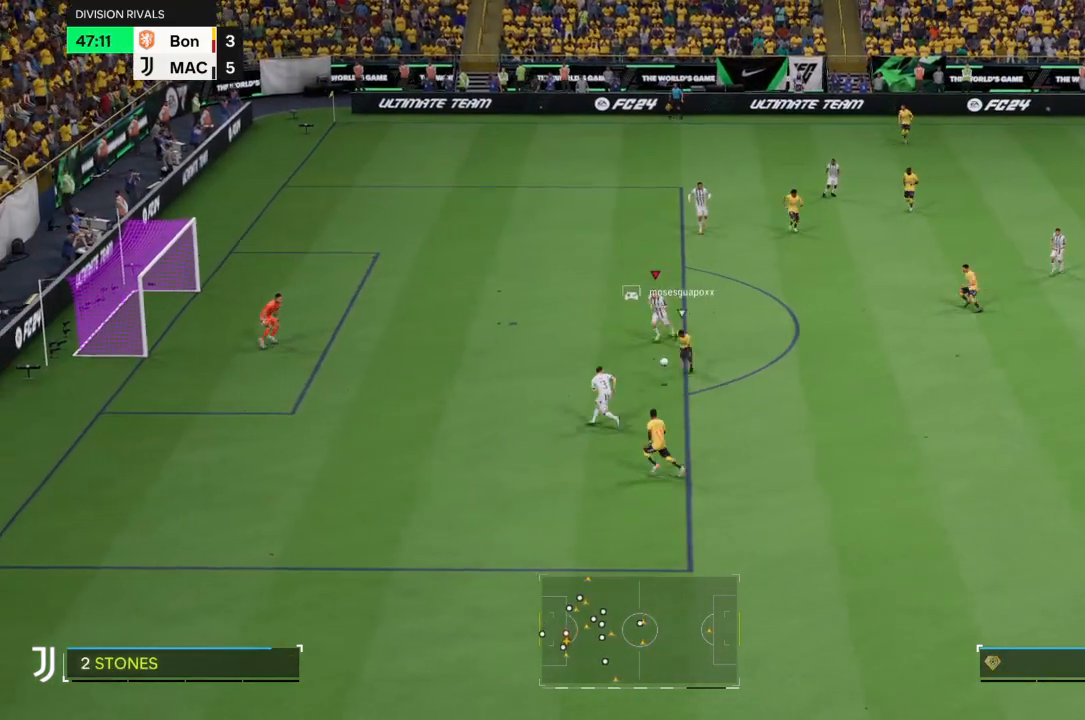
{"buttons": ["R2"], "left_stick": "down-left", "right_stick": "center", "events": []}
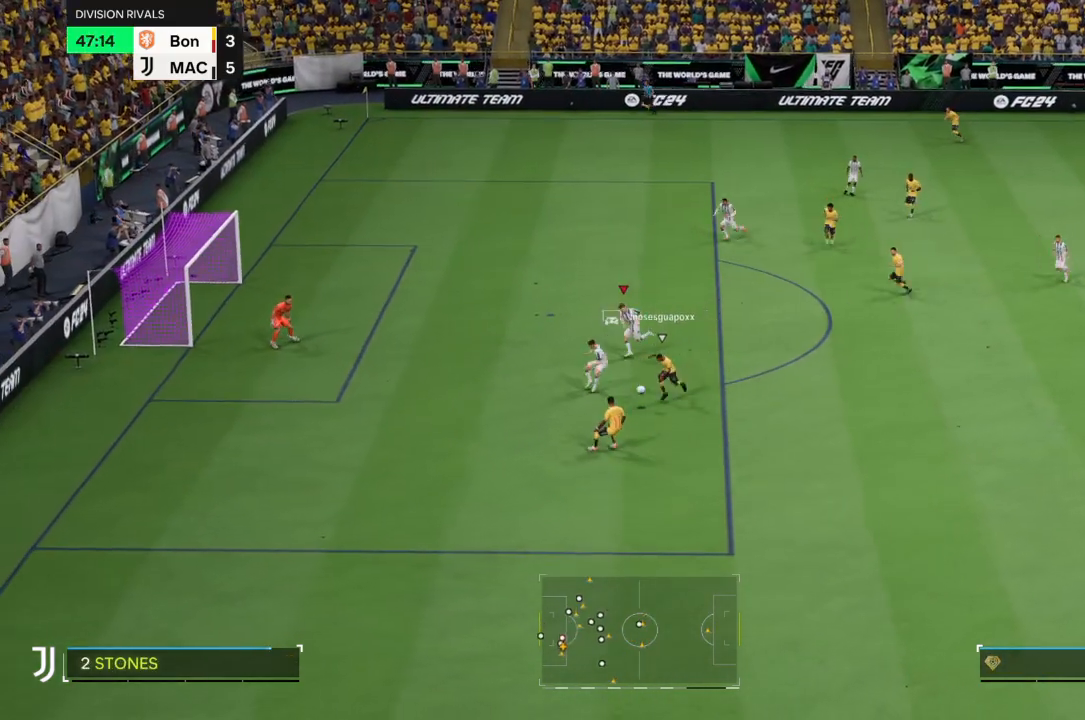
{"buttons": [], "left_stick": "down-left", "right_stick": "center", "events": [[100, "left_stick", "up-right"], [167, "CIRCLE", "down"], [167, "R2", "up"], [200, "left_stick", "down-right"], [267, "CIRCLE", "up"], [300, "left_stick", "down"], [401, "left_stick", "down-left"]]}
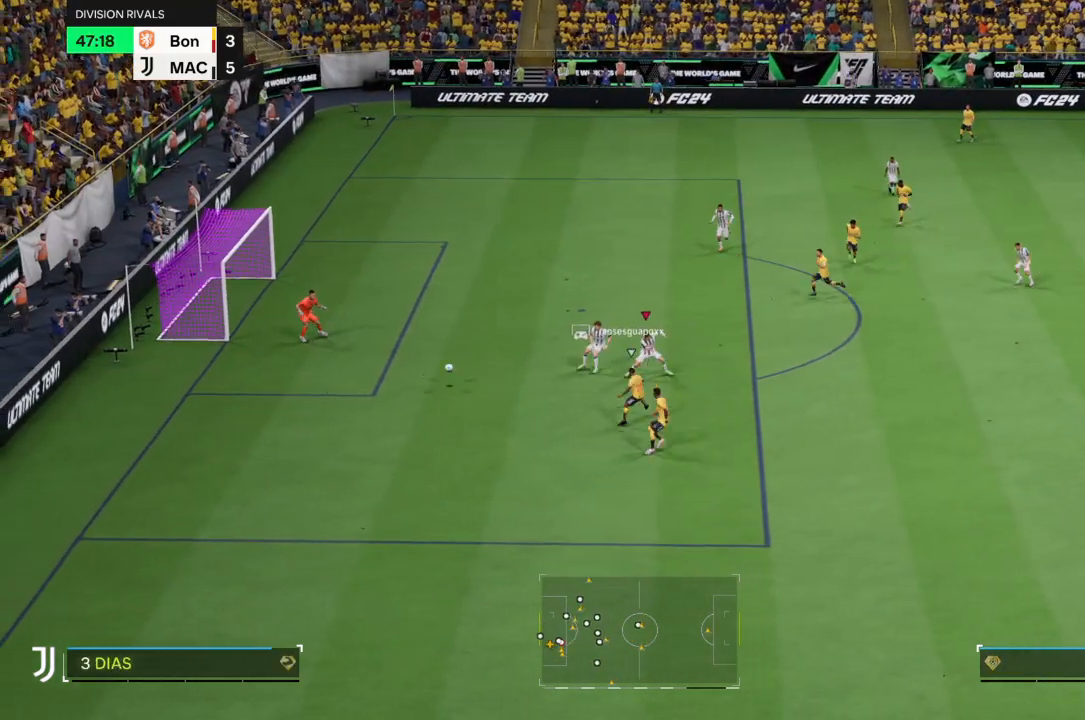
{"buttons": [], "left_stick": "center", "right_stick": "center", "events": [[100, "R2", "down"], [300, "left_stick", "center"], [433, "R2", "up"]]}
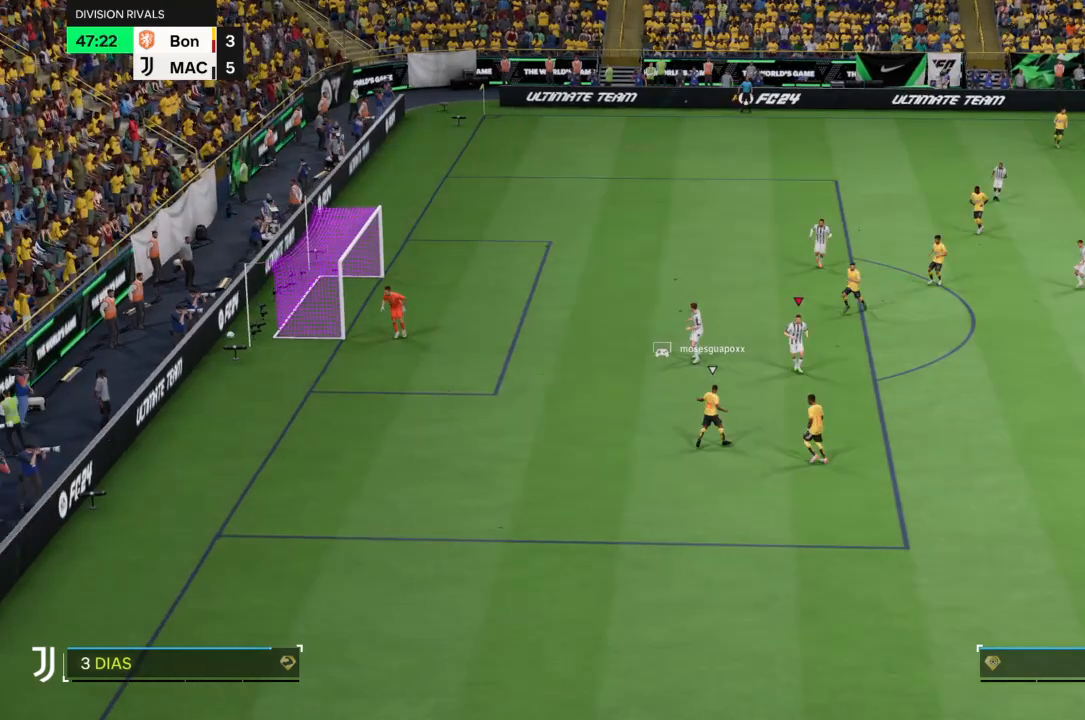
{"buttons": [], "left_stick": "down-left", "right_stick": "center", "events": [[434, "left_stick", "down-left"]]}
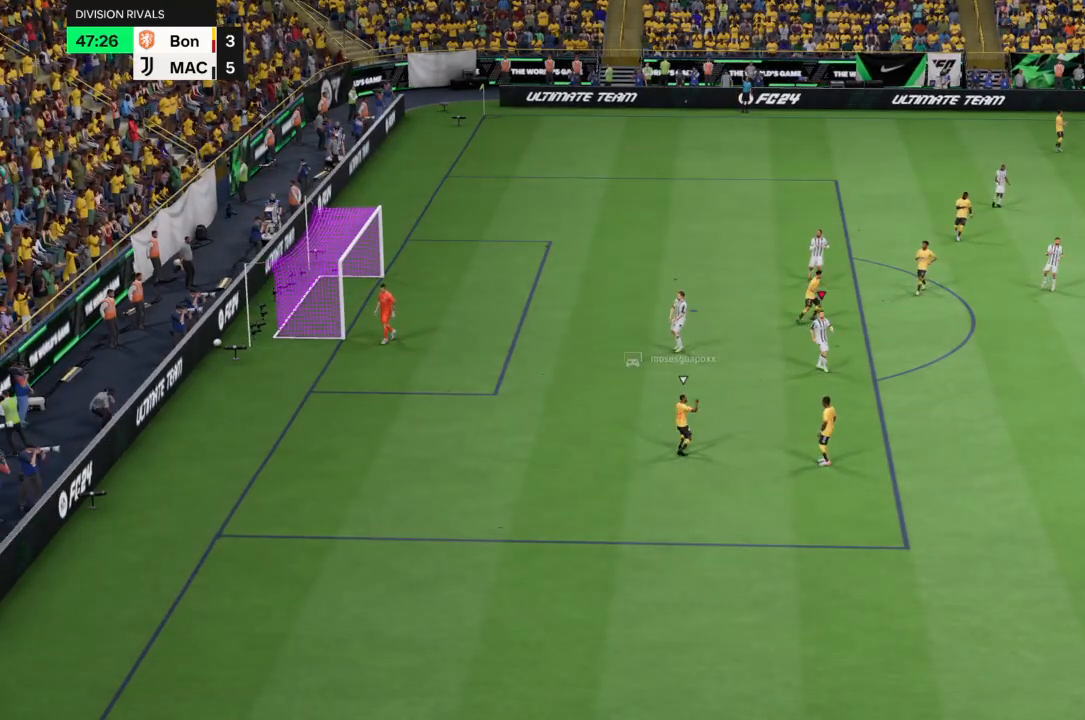
{"buttons": [], "left_stick": "center", "right_stick": "center", "events": [[66, "left_stick", "center"]]}
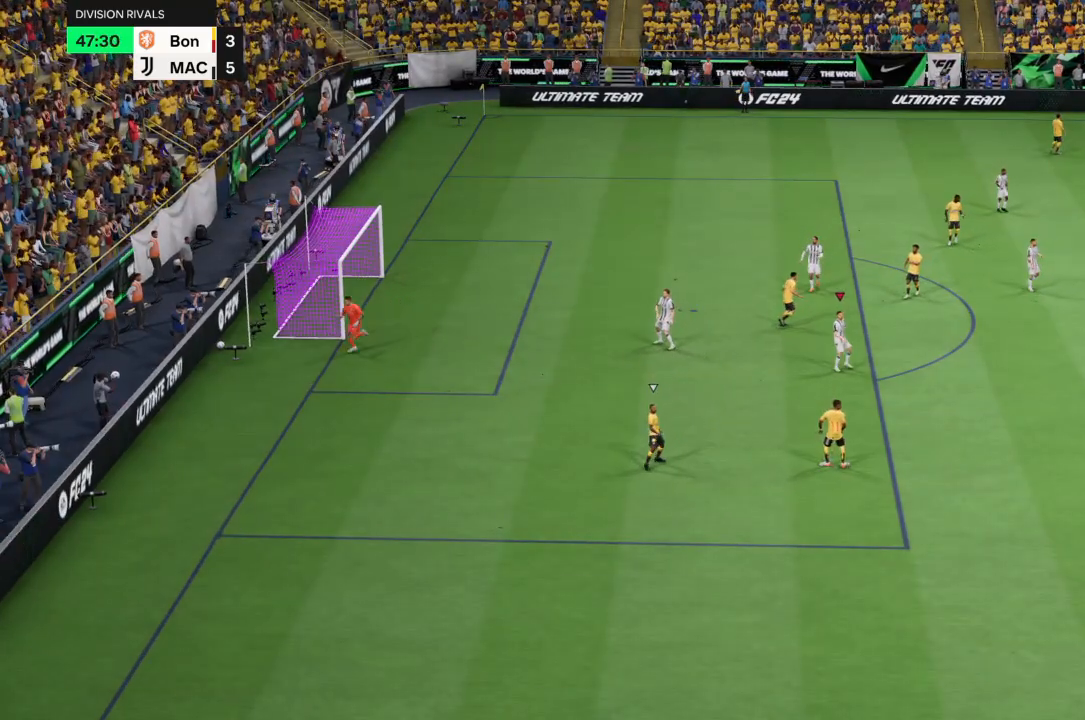
{"buttons": [], "left_stick": "center", "right_stick": "center", "events": []}
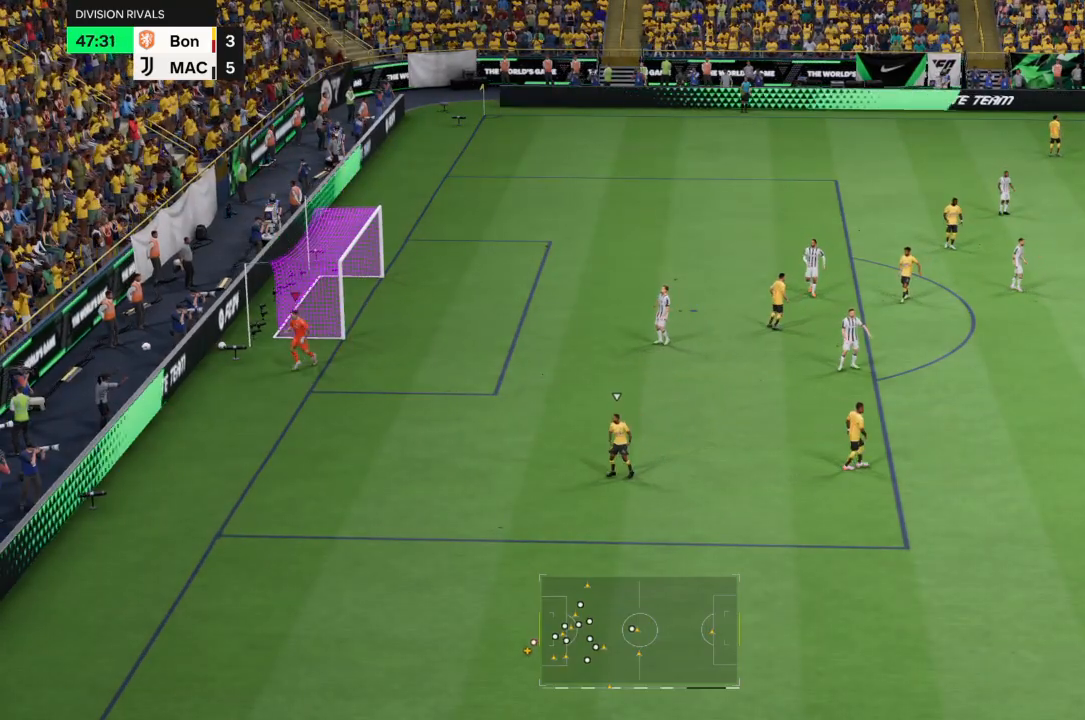
{"buttons": [], "left_stick": "center", "right_stick": "center", "events": []}